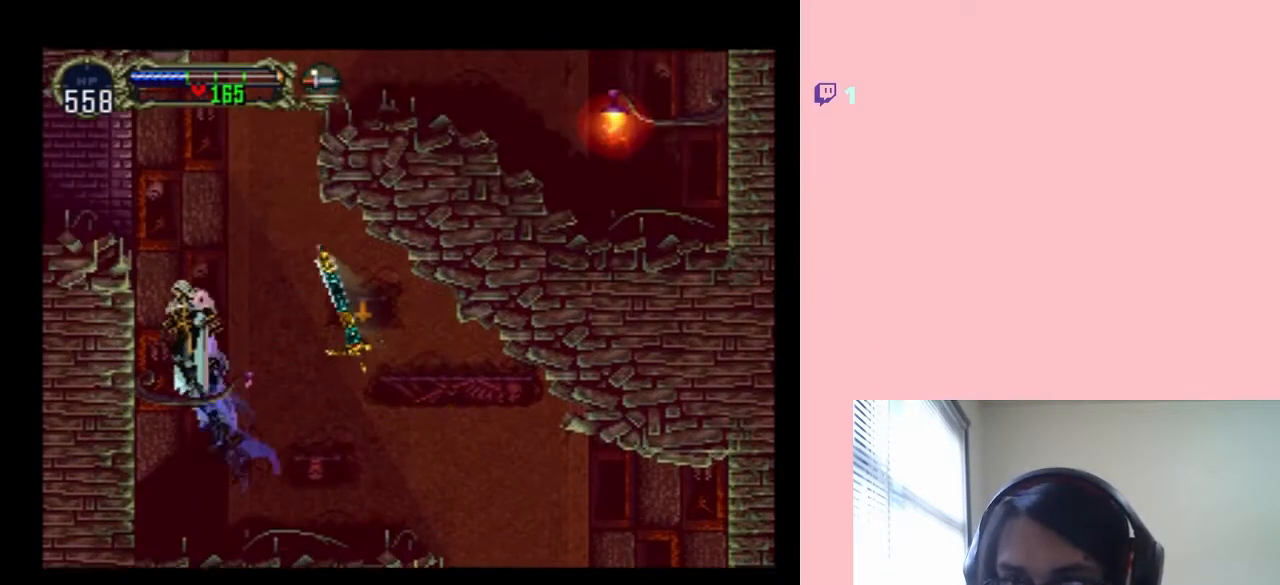
Gameplay with a controller (Nintendo layout); each line is a JSON object with the inputs held at the frame after it (dt_ms = milliseconds from this image to that frame). "events" lists button and stick changes between this image and that frame as [ms after this image, input, new state], when the widget could be followed in between. Not read: L2 L3 R2 R3.
{"dt_ms": 500, "buttons": ["B", "L1", "DPAD_UP", "DPAD_LEFT"], "left_stick": "center", "right_stick": "center", "events": [[67, "B", "down"], [283, "DPAD_LEFT", "down"], [283, "DPAD_UP", "down"], [333, "L1", "down"]]}
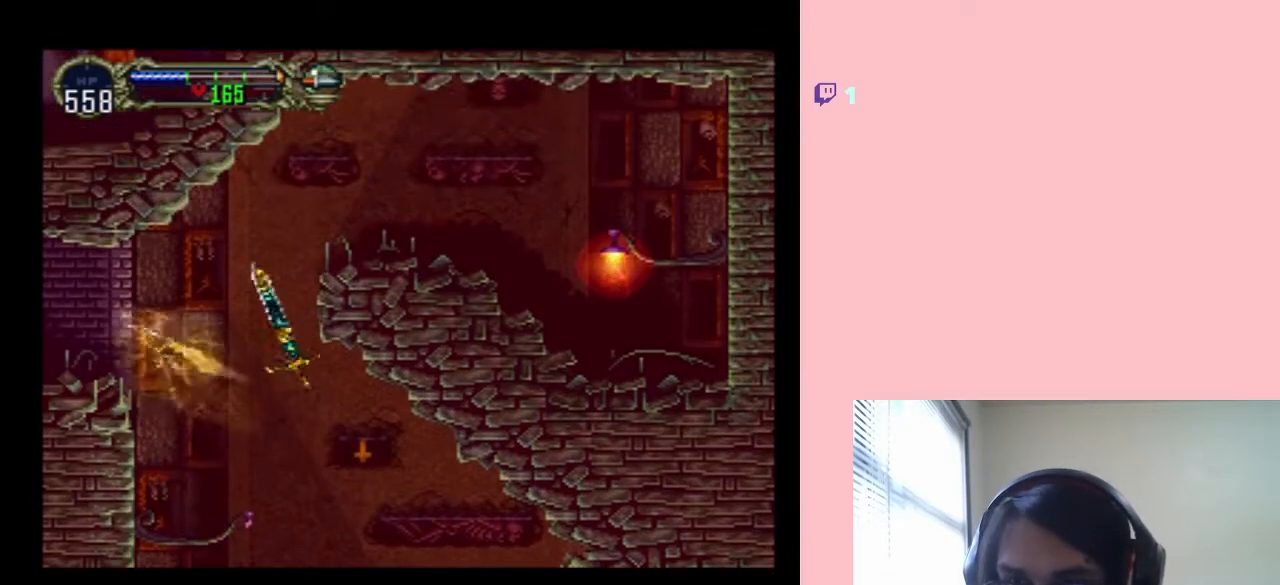
{"dt_ms": 500, "buttons": ["L1", "DPAD_LEFT"], "left_stick": "center", "right_stick": "center", "events": [[167, "DPAD_UP", "up"], [167, "L1", "up"], [200, "B", "up"], [417, "L1", "down"]]}
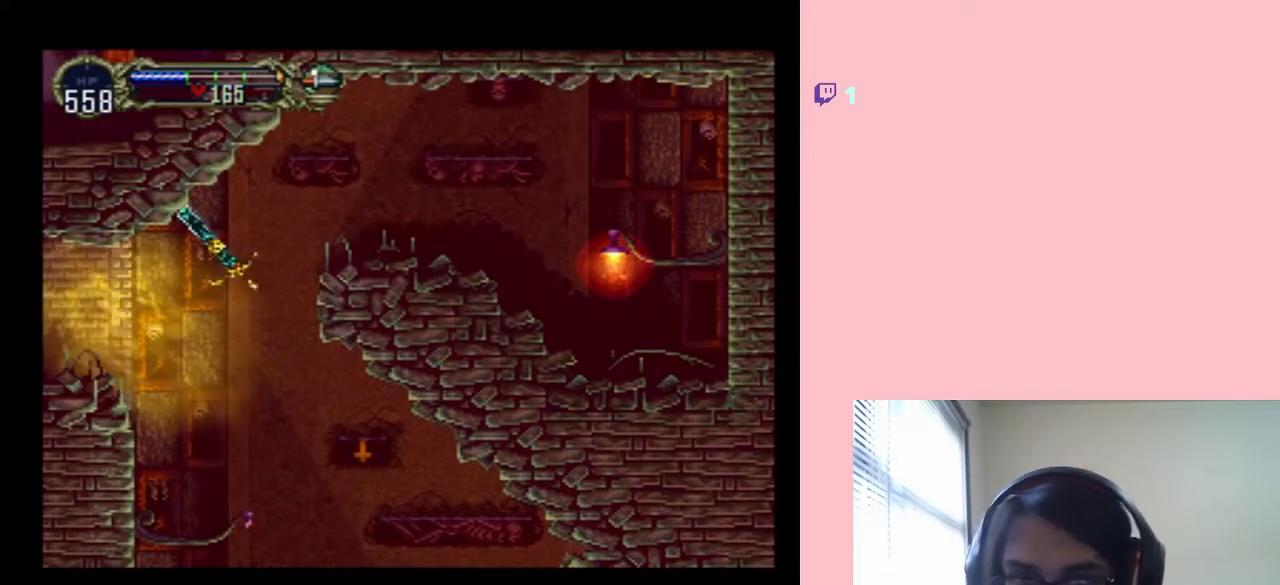
{"dt_ms": 500, "buttons": ["B", "DPAD_LEFT"], "left_stick": "center", "right_stick": "center", "events": [[100, "L1", "up"], [217, "L1", "down"], [350, "L1", "up"], [450, "B", "down"]]}
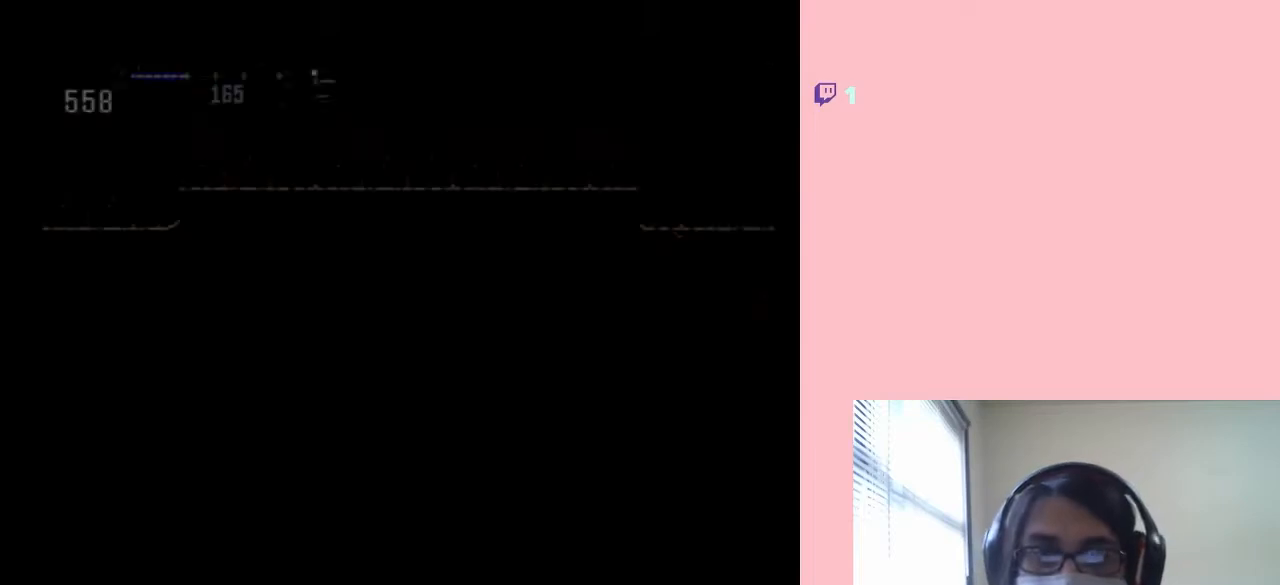
{"dt_ms": 500, "buttons": ["DPAD_LEFT"], "left_stick": "center", "right_stick": "center"}
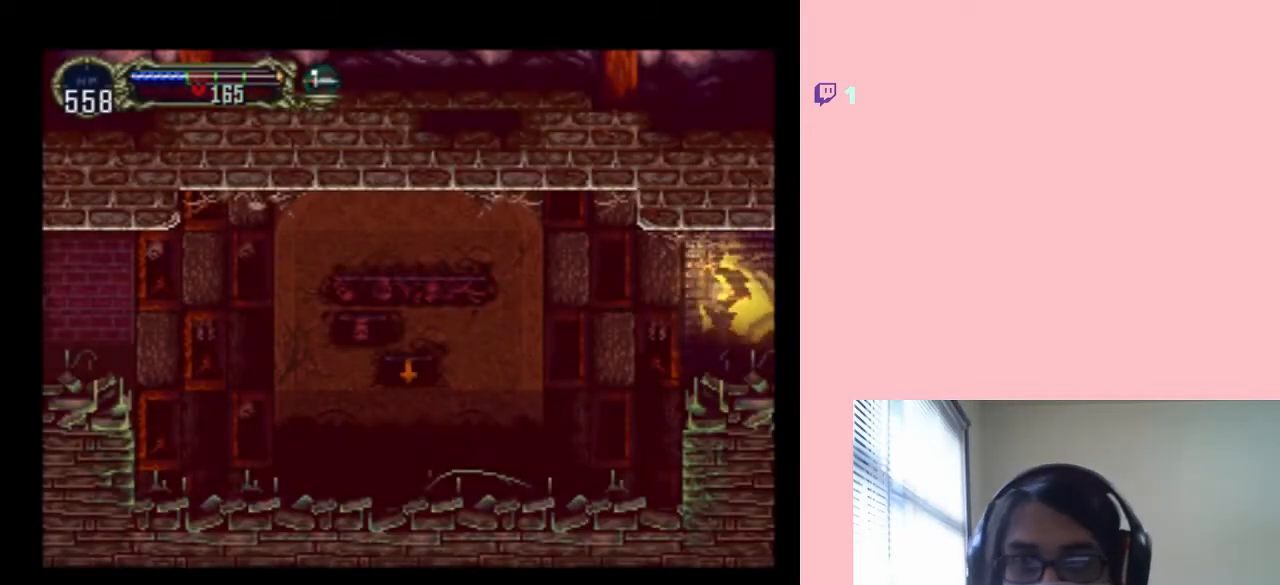
{"dt_ms": 500, "buttons": ["DPAD_LEFT"], "left_stick": "center", "right_stick": "center", "events": [[33, "L1", "down"], [217, "L1", "up"]]}
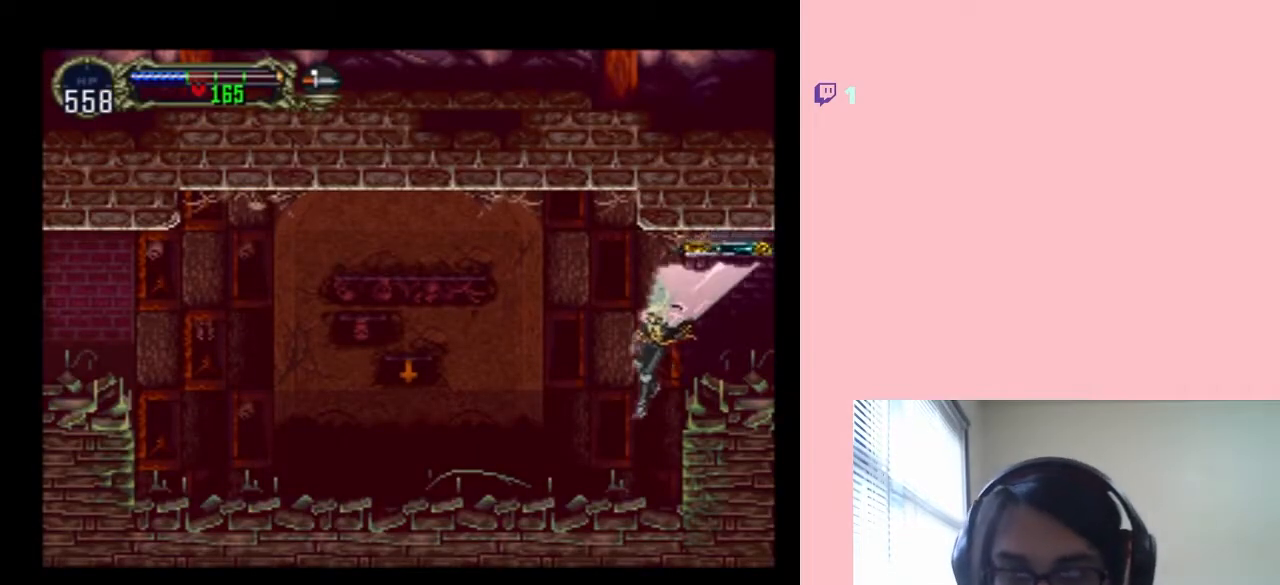
{"dt_ms": 500, "buttons": [], "left_stick": "center", "right_stick": "center", "events": [[317, "DPAD_LEFT", "up"], [317, "DPAD_RIGHT", "down"], [383, "X", "down"], [433, "DPAD_RIGHT", "up"], [500, "X", "up"]]}
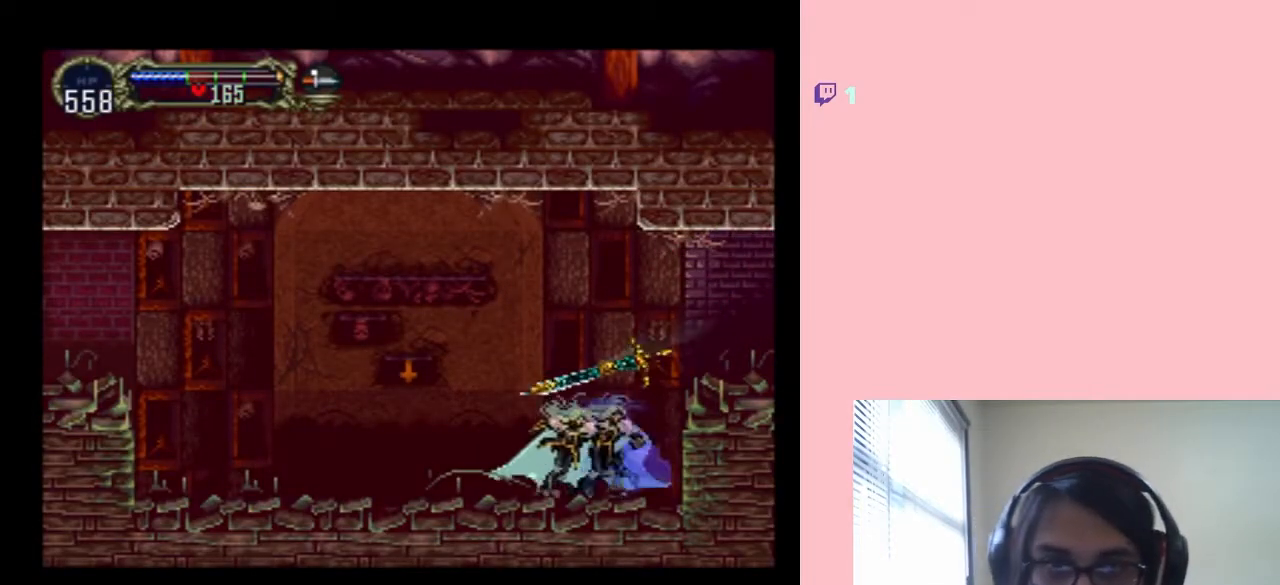
{"dt_ms": 500, "buttons": ["X"], "left_stick": "center", "right_stick": "center", "events": [[100, "X", "down"], [250, "X", "up"], [383, "X", "down"]]}
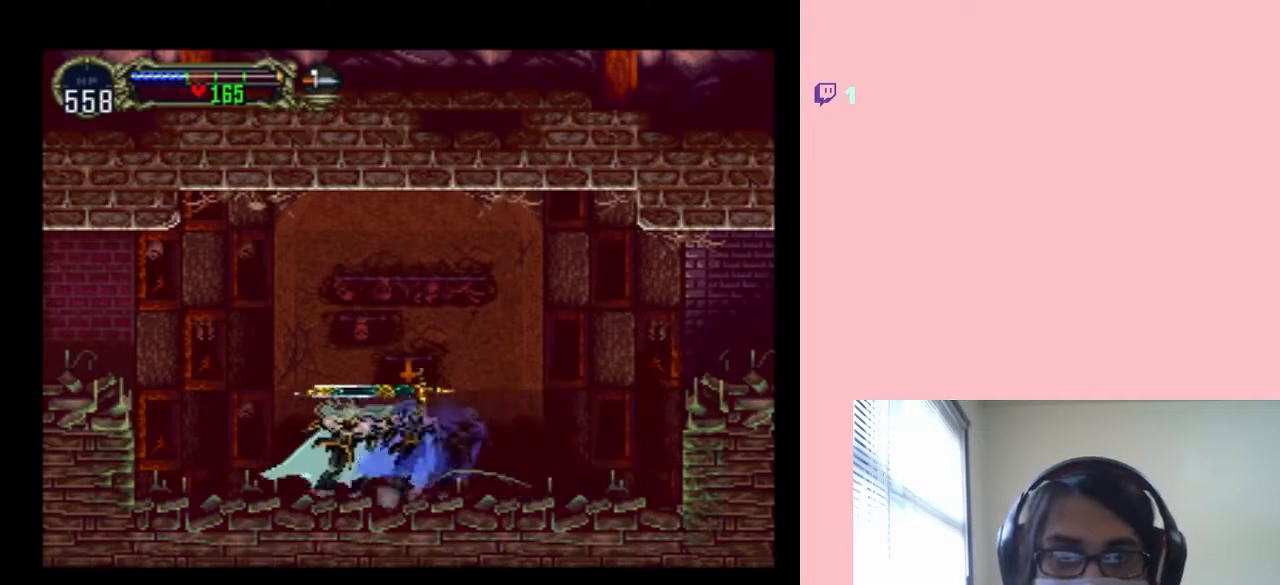
{"dt_ms": 500, "buttons": ["DPAD_LEFT"], "left_stick": "center", "right_stick": "center", "events": [[17, "X", "up"], [67, "DPAD_LEFT", "down"], [133, "B", "down"], [433, "B", "up"]]}
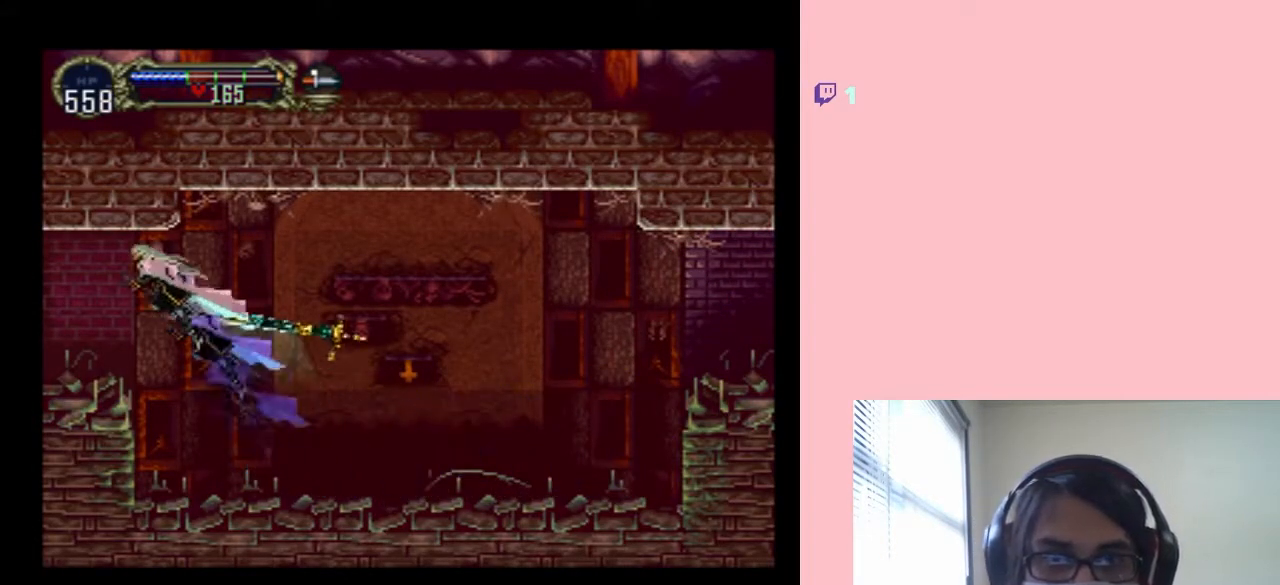
{"dt_ms": 500, "buttons": ["X"], "left_stick": "center", "right_stick": "center", "events": [[300, "DPAD_UP", "down"], [317, "DPAD_LEFT", "up"], [317, "DPAD_RIGHT", "down"], [317, "DPAD_UP", "up"], [417, "X", "down"], [450, "DPAD_RIGHT", "up"]]}
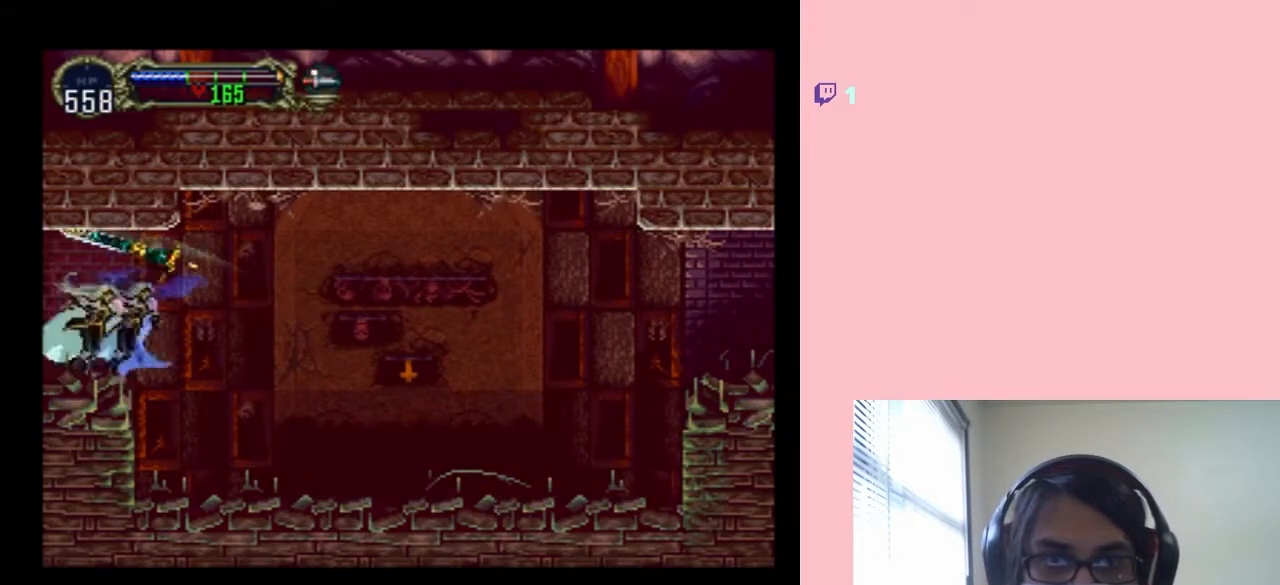
{"dt_ms": 500, "buttons": ["X"], "left_stick": "center", "right_stick": "center", "events": [[67, "X", "up"], [167, "X", "down"], [317, "X", "up"], [467, "X", "down"]]}
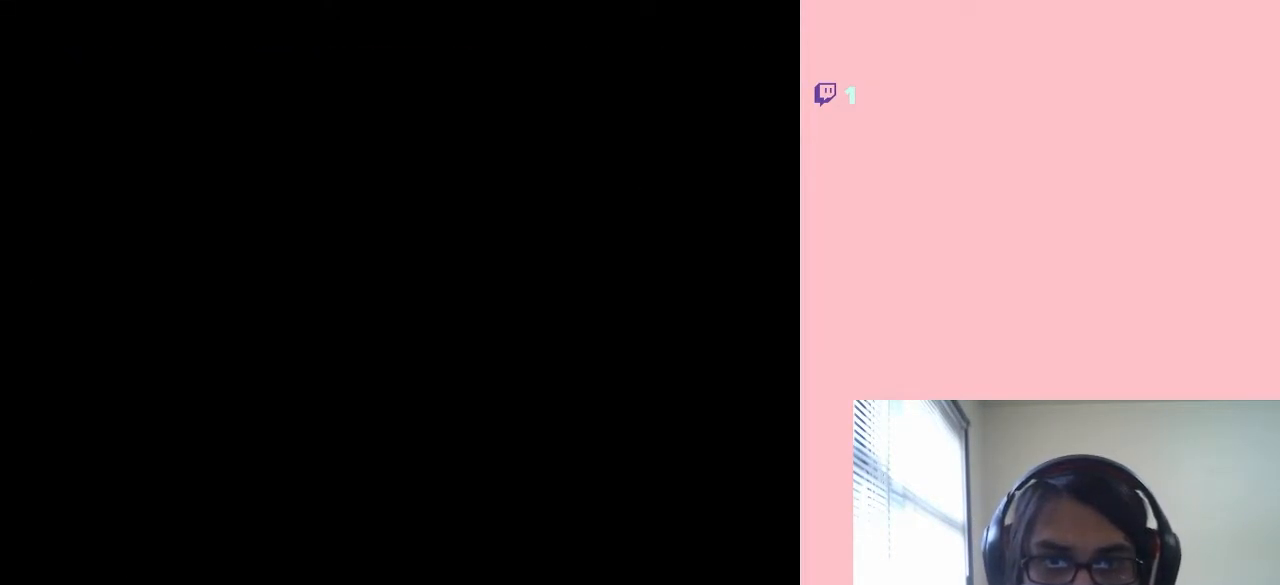
{"dt_ms": 500, "buttons": [], "left_stick": "center", "right_stick": "center", "events": [[67, "X", "up"], [233, "X", "down"], [350, "X", "up"]]}
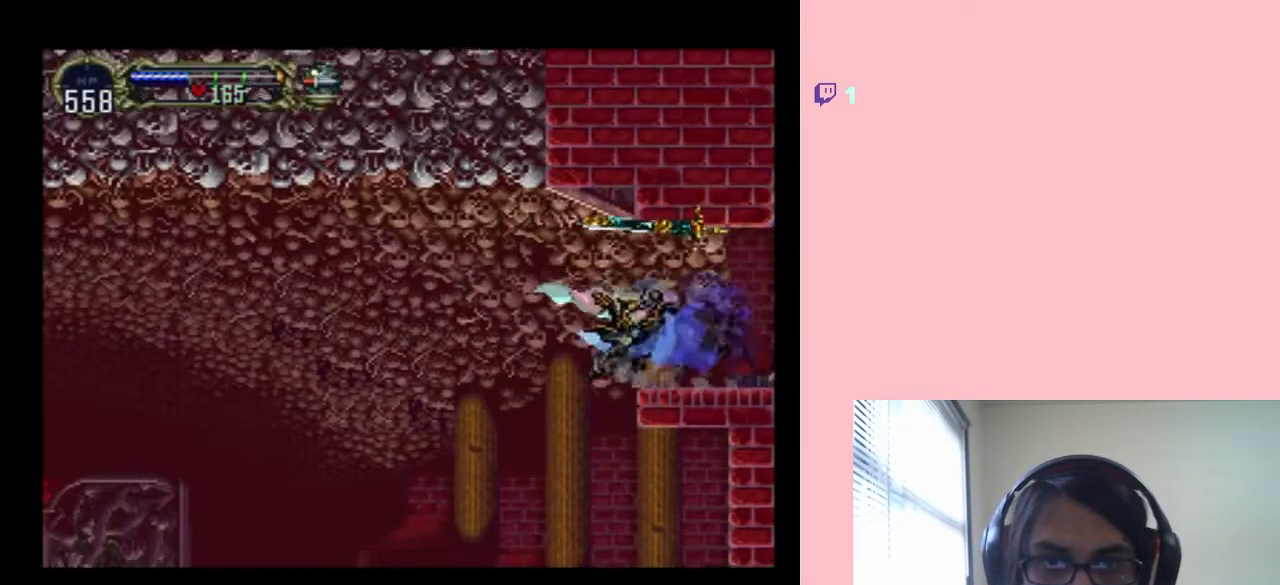
{"dt_ms": 500, "buttons": ["DPAD_LEFT"], "left_stick": "center", "right_stick": "center", "events": [[33, "X", "down"], [100, "X", "up"], [217, "B", "down"], [317, "DPAD_LEFT", "down"], [467, "B", "up"]]}
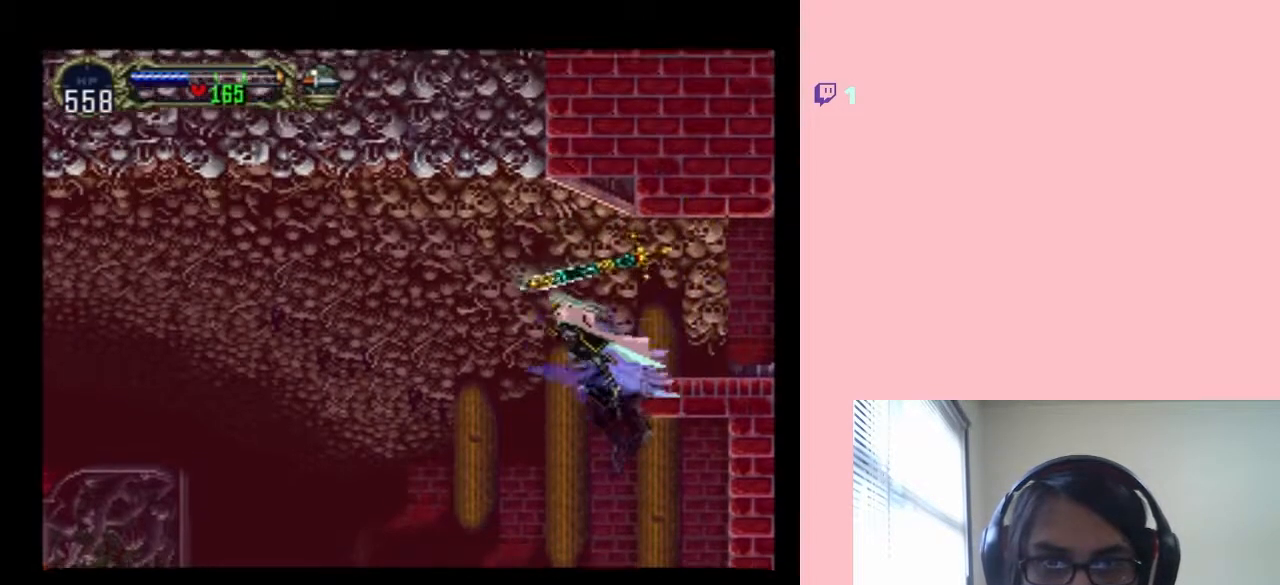
{"dt_ms": 500, "buttons": [], "left_stick": "center", "right_stick": "center", "events": [[383, "DPAD_LEFT", "up"]]}
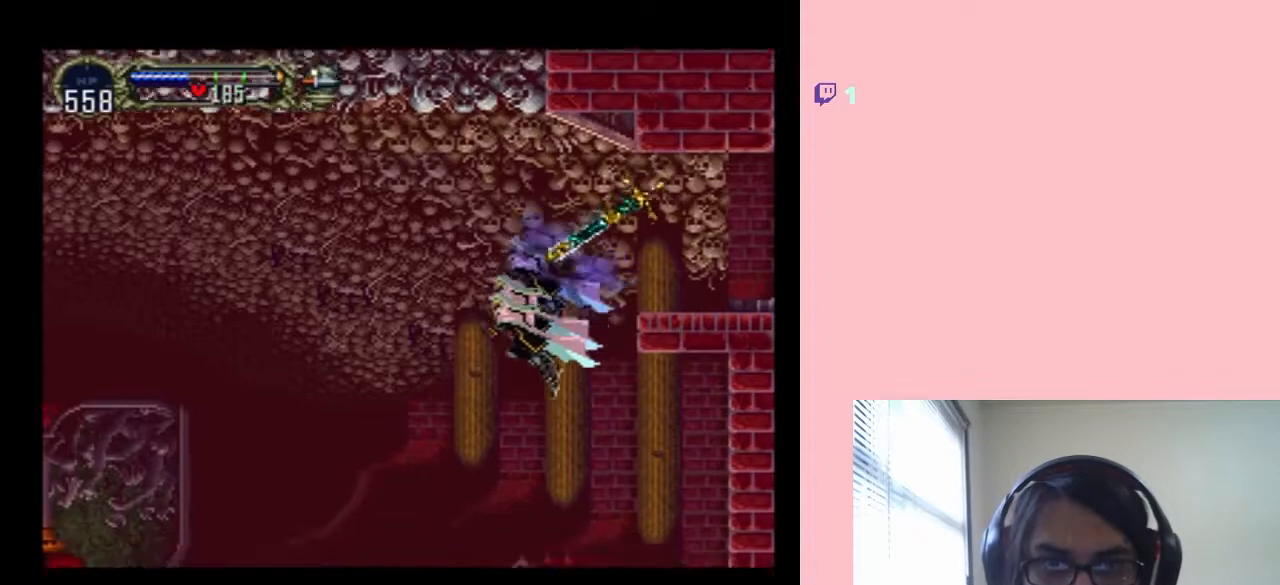
{"dt_ms": 1000, "buttons": [], "left_stick": "center", "right_stick": "center"}
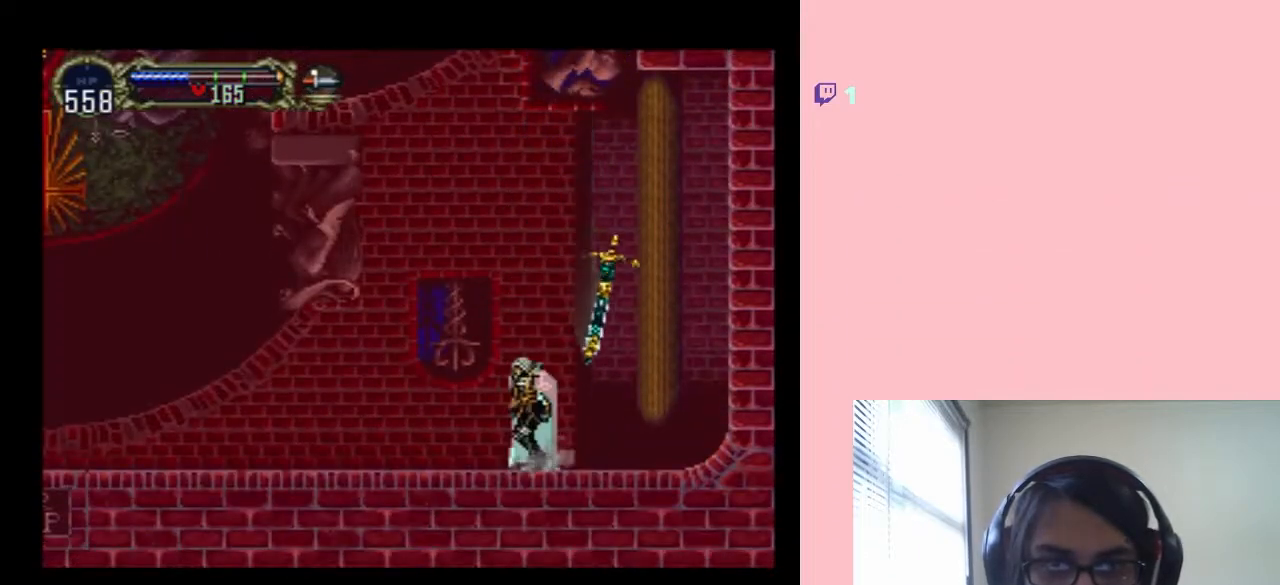
{"dt_ms": 500, "buttons": [], "left_stick": "center", "right_stick": "center", "events": [[133, "DPAD_LEFT", "down"], [217, "DPAD_LEFT", "up"], [217, "DPAD_UP", "down"], [250, "DPAD_RIGHT", "down"], [250, "DPAD_UP", "up"], [317, "X", "down"], [400, "DPAD_RIGHT", "up"], [467, "X", "up"]]}
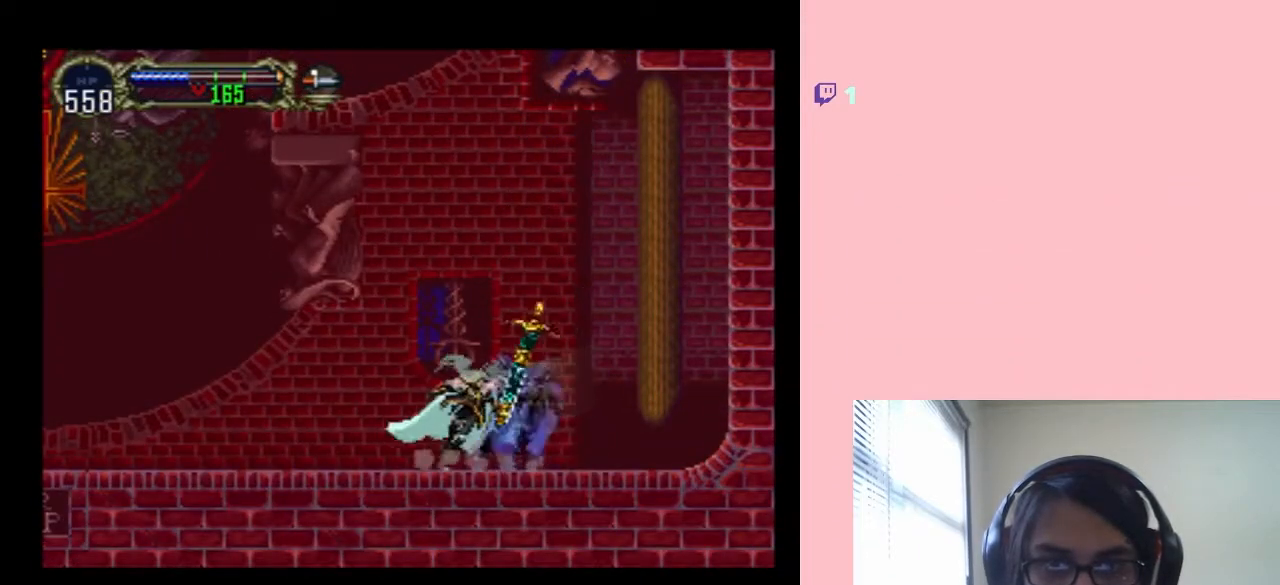
{"dt_ms": 500, "buttons": [], "left_stick": "center", "right_stick": "center", "events": [[100, "X", "down"], [200, "X", "up"], [350, "X", "down"], [500, "X", "up"]]}
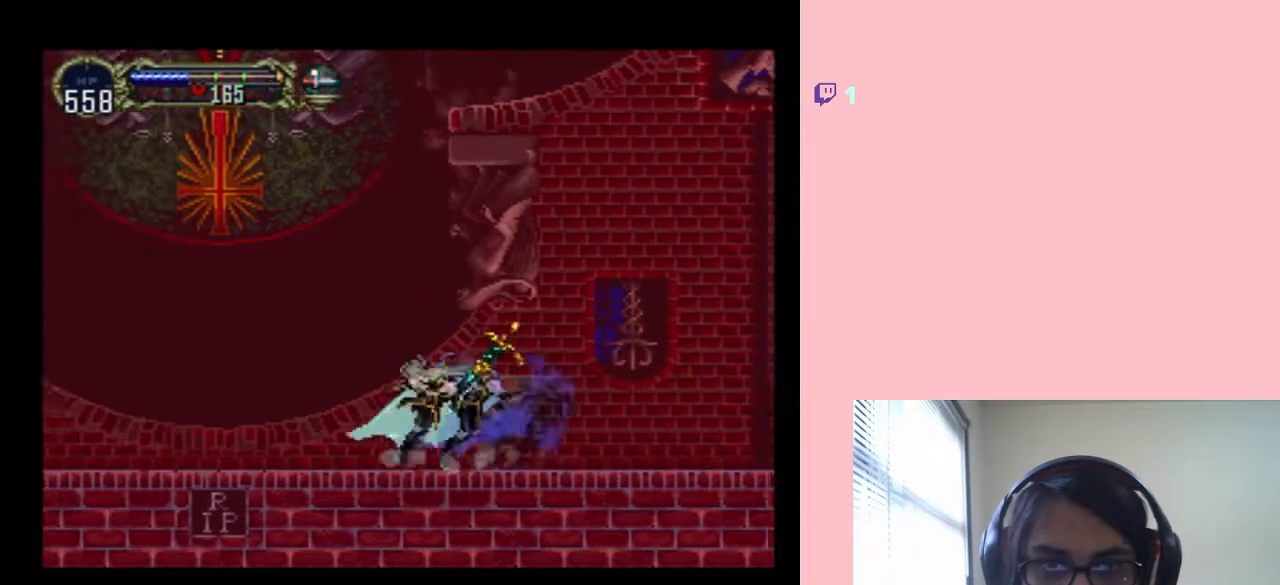
{"dt_ms": 500, "buttons": ["X"], "left_stick": "center", "right_stick": "center", "events": [[167, "X", "down"], [317, "X", "up"], [400, "X", "down"]]}
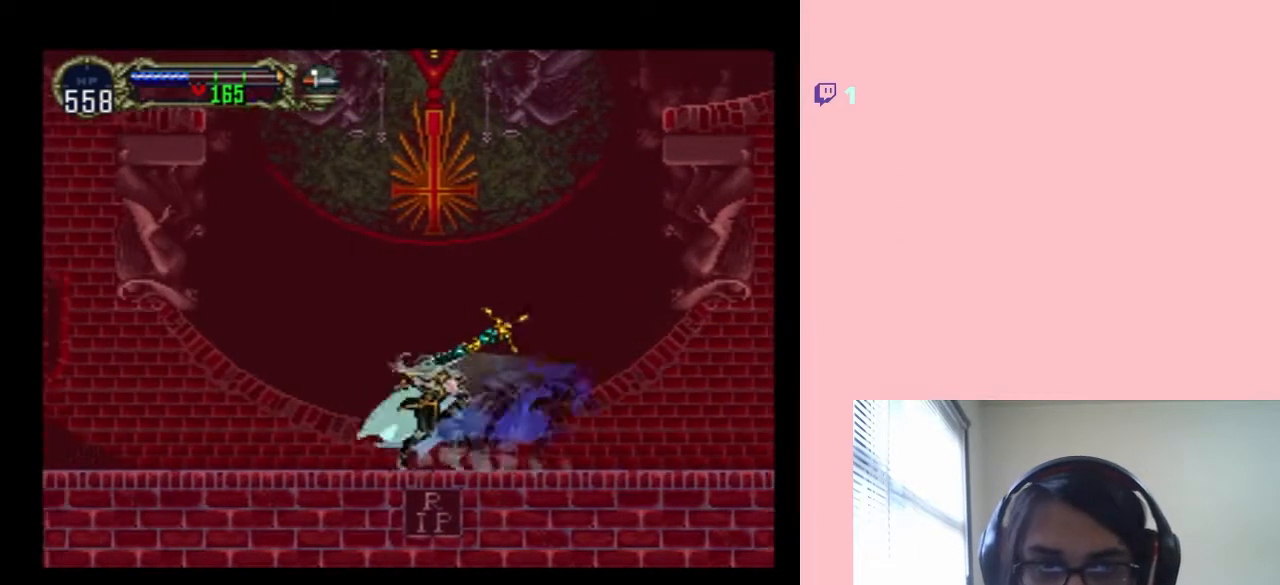
{"dt_ms": 500, "buttons": ["B"], "left_stick": "center", "right_stick": "center", "events": [[67, "X", "up"], [200, "X", "down"], [283, "X", "up"], [417, "B", "down"]]}
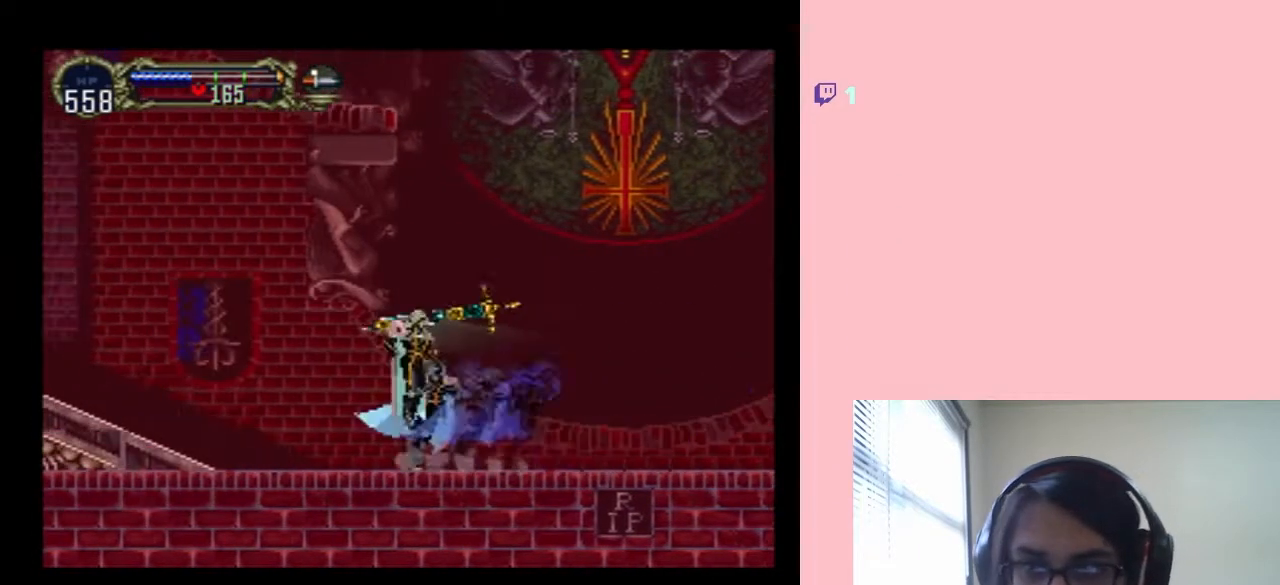
{"dt_ms": 500, "buttons": ["DPAD_LEFT"], "left_stick": "center", "right_stick": "center", "events": [[100, "DPAD_LEFT", "down"], [167, "B", "up"]]}
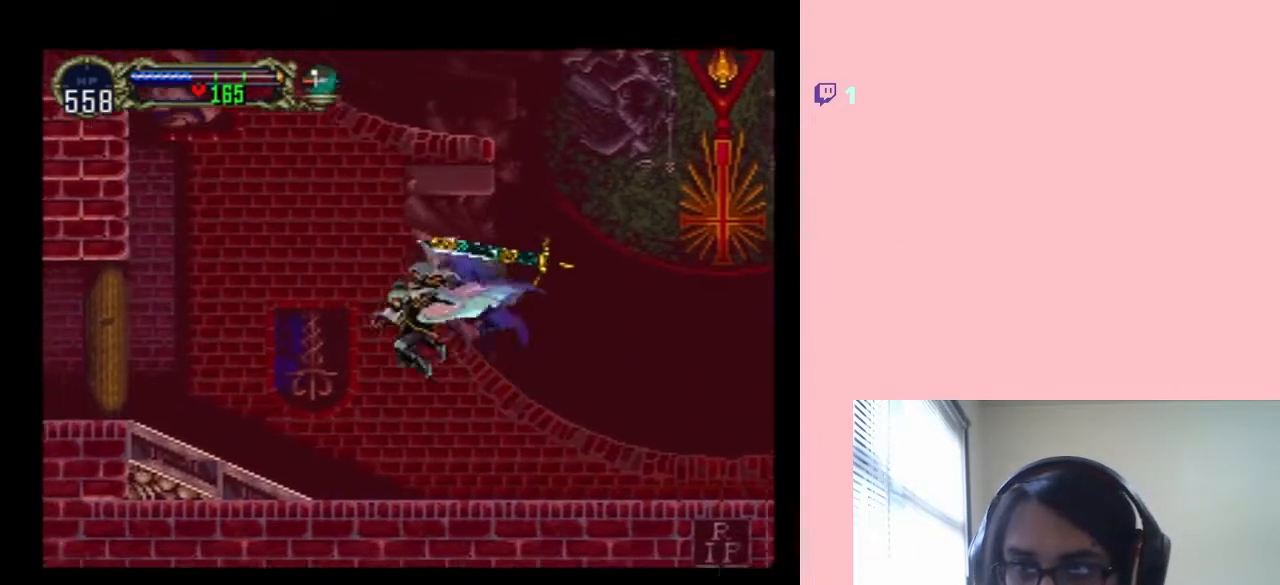
{"dt_ms": 500, "buttons": [], "left_stick": "center", "right_stick": "center", "events": [[50, "DPAD_LEFT", "up"], [200, "SELECT", "down"], [350, "SELECT", "up"]]}
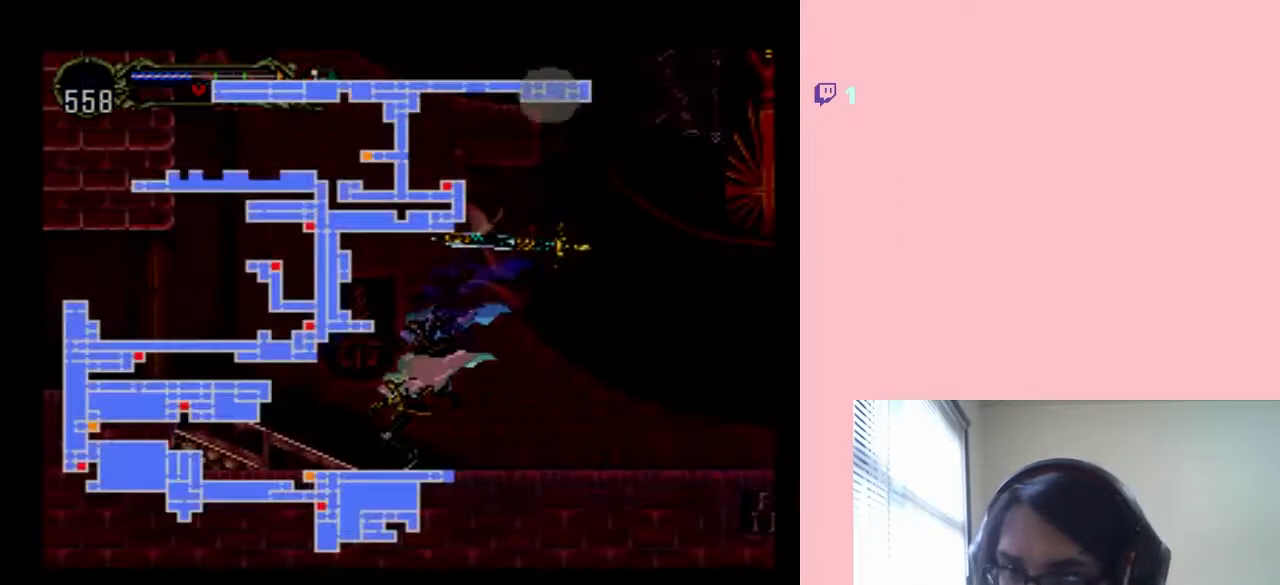
{"dt_ms": 500, "buttons": ["SELECT"], "left_stick": "center", "right_stick": "center", "events": [[350, "SELECT", "down"]]}
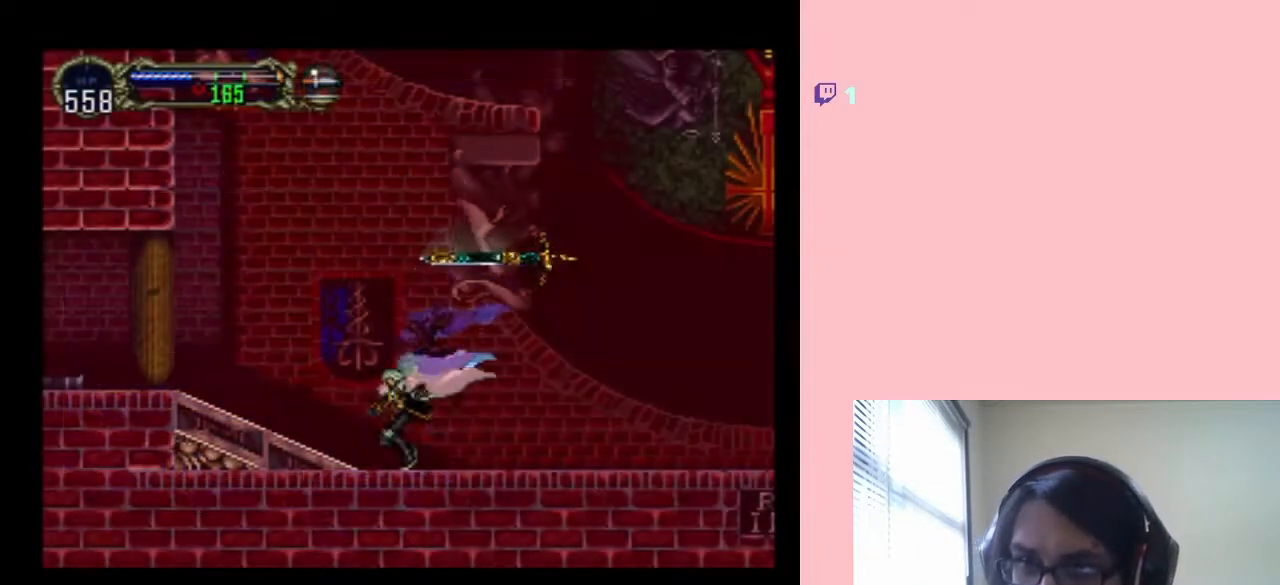
{"dt_ms": 500, "buttons": ["X"], "left_stick": "center", "right_stick": "center", "events": [[17, "SELECT", "up"], [67, "DPAD_RIGHT", "down"], [167, "X", "down"], [200, "DPAD_RIGHT", "up"], [317, "X", "up"], [417, "X", "down"]]}
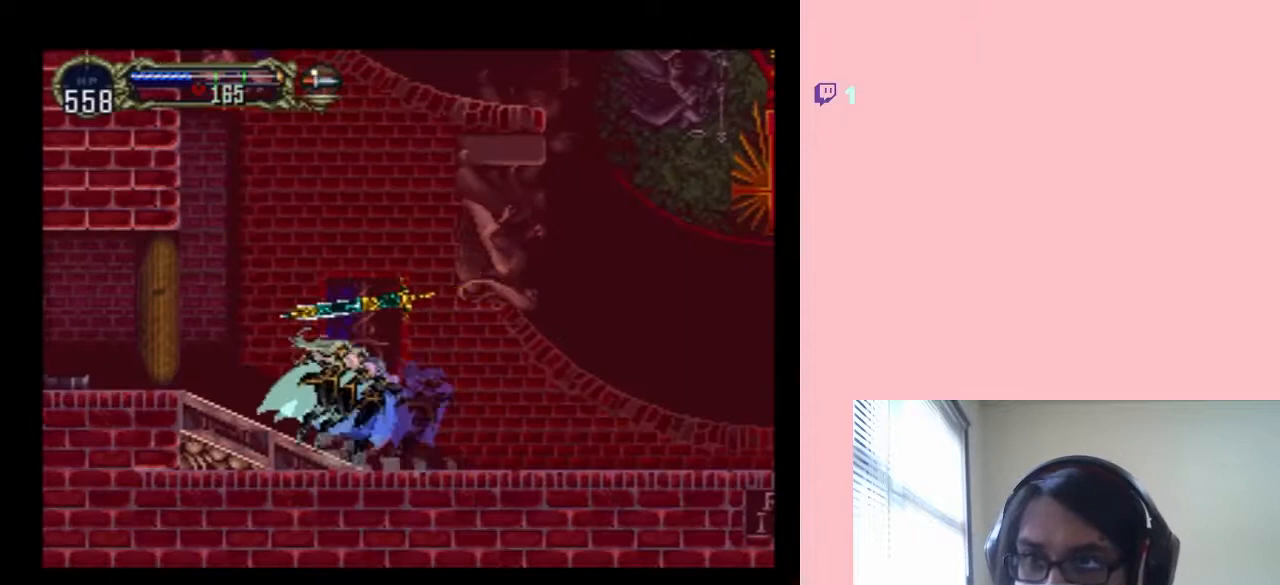
{"dt_ms": 500, "buttons": ["SELECT"], "left_stick": "center", "right_stick": "center", "events": [[33, "X", "up"], [350, "SELECT", "down"]]}
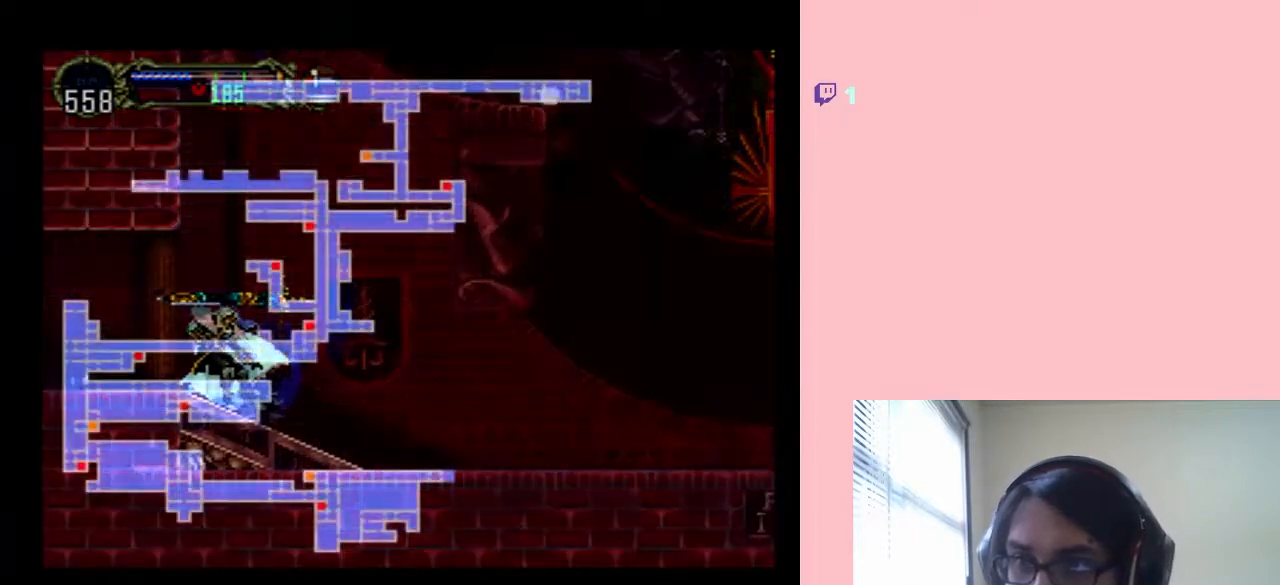
{"dt_ms": 500, "buttons": [], "left_stick": "center", "right_stick": "center", "events": [[67, "SELECT", "up"]]}